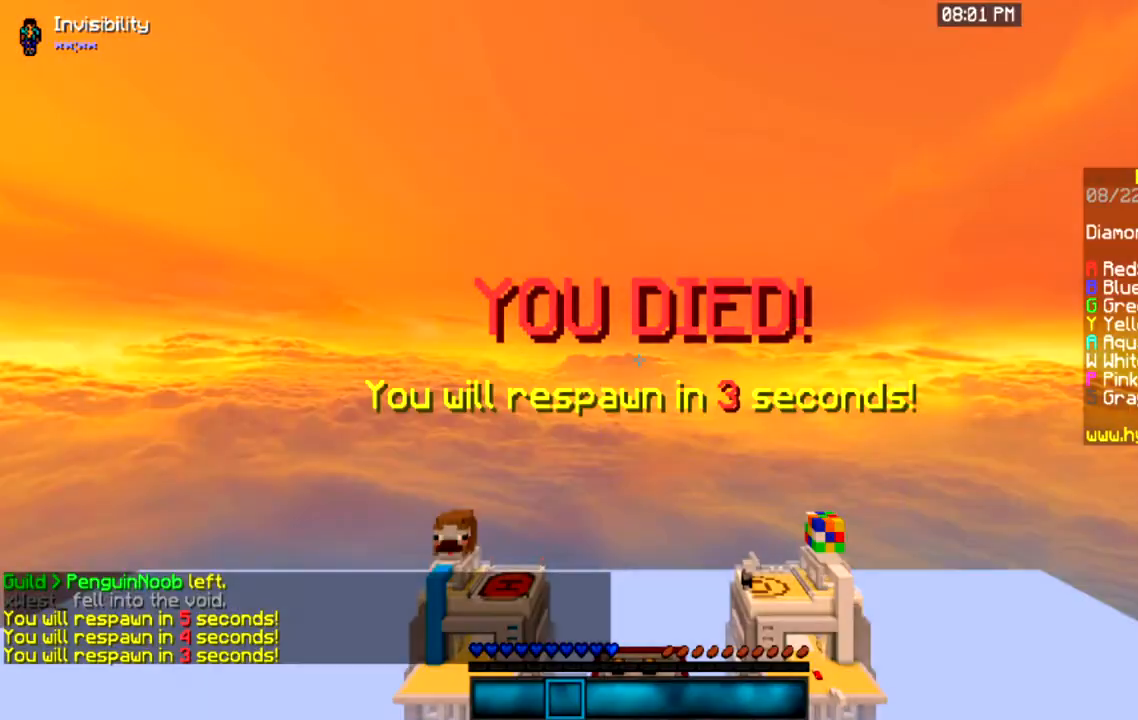
Gameplay with keyboard and mouse; each line is a JSON object with the keys and mouse buttons held at the frame after it. "events" lists presses ("down") and releases ("up") of "a", "d", "s", "space", "w", "mouse_left" and "mouse_right" between this image and that frame as [ms after this image, input, new state], when the widget could be followed in between. "mouse_left", "mouse_right" = the "left", "right" buttons of the "mouse" list. No other keys are recorded. Fast repeated clicks can show as one long hold. Mouse movement is not recorded.
{"keys": ["d", "space", "w"], "mouse": [], "events": [[467, "d", "down"], [467, "space", "down"], [467, "w", "down"]]}
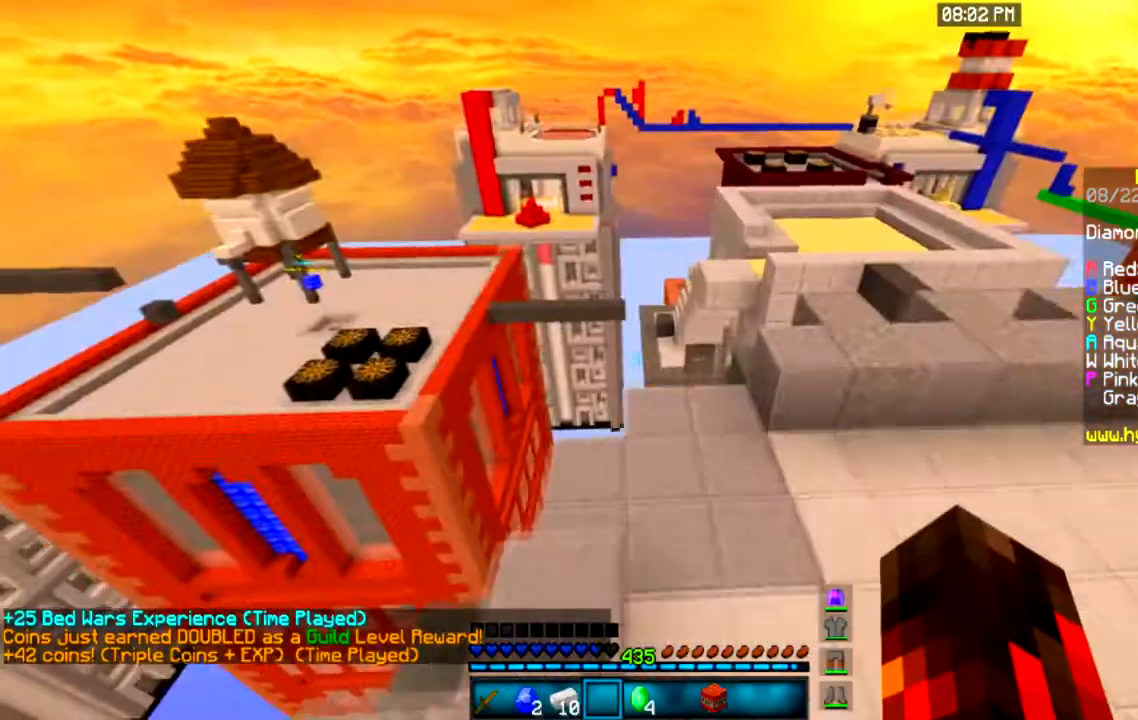
{"keys": ["d", "space"], "mouse": [], "events": [[433, "w", "up"]]}
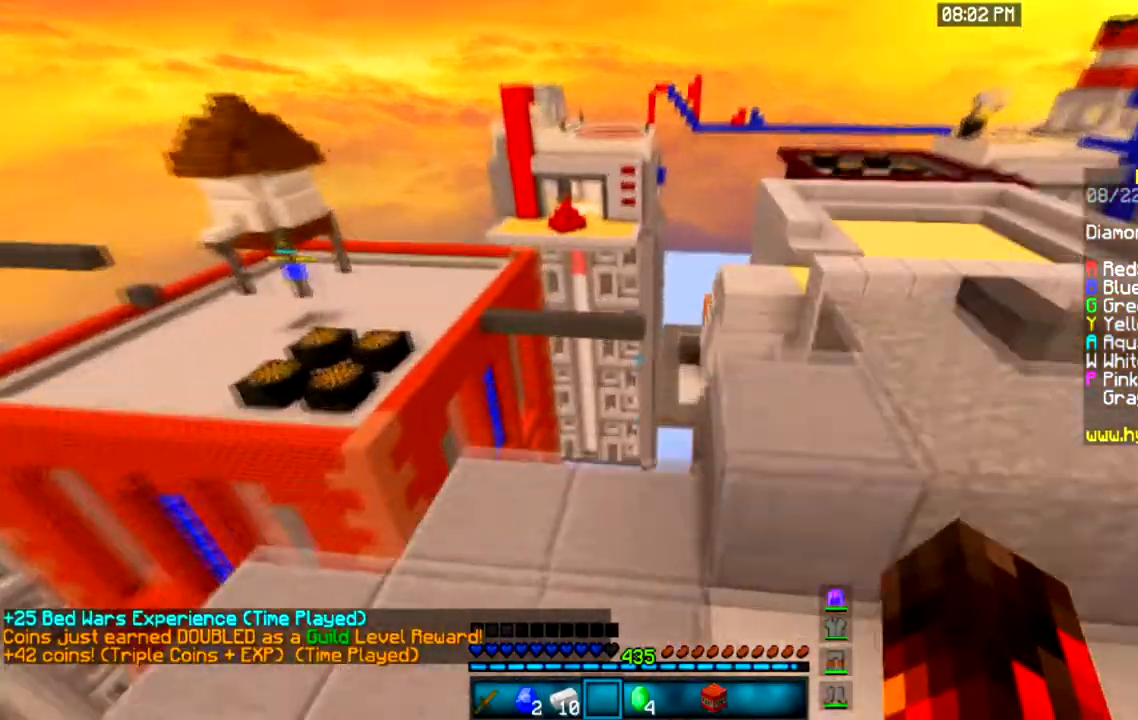
{"keys": ["d", "space"], "mouse": [], "events": []}
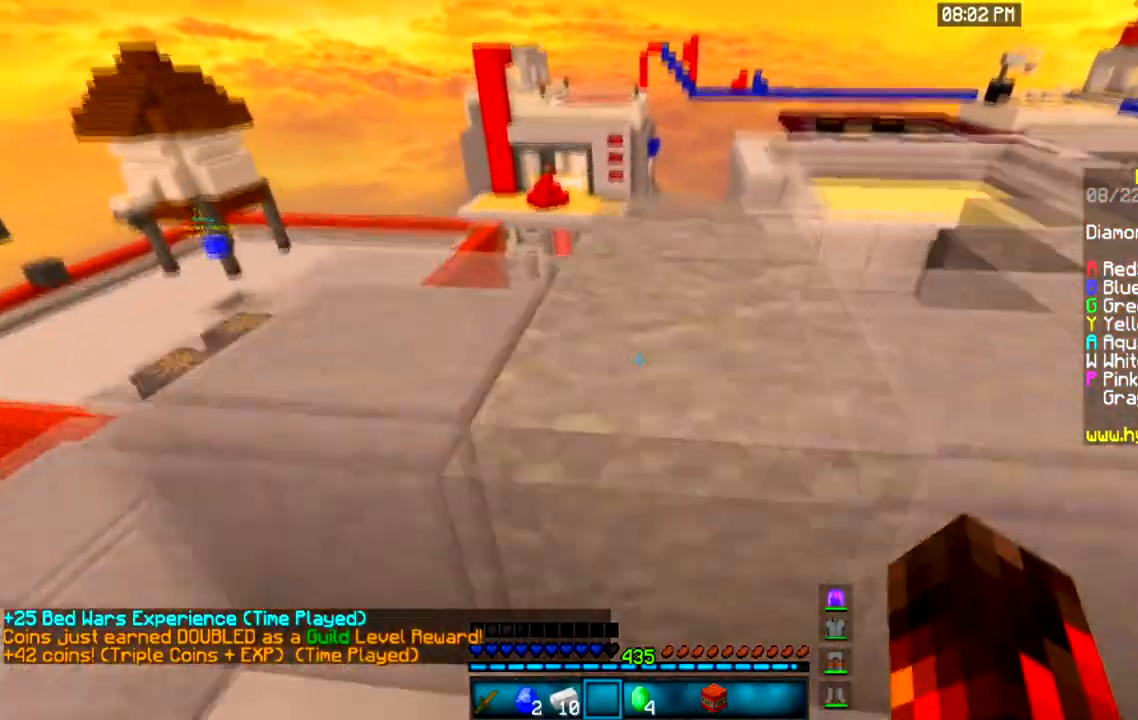
{"keys": ["d", "space", "w"], "mouse": [], "events": [[166, "w", "down"]]}
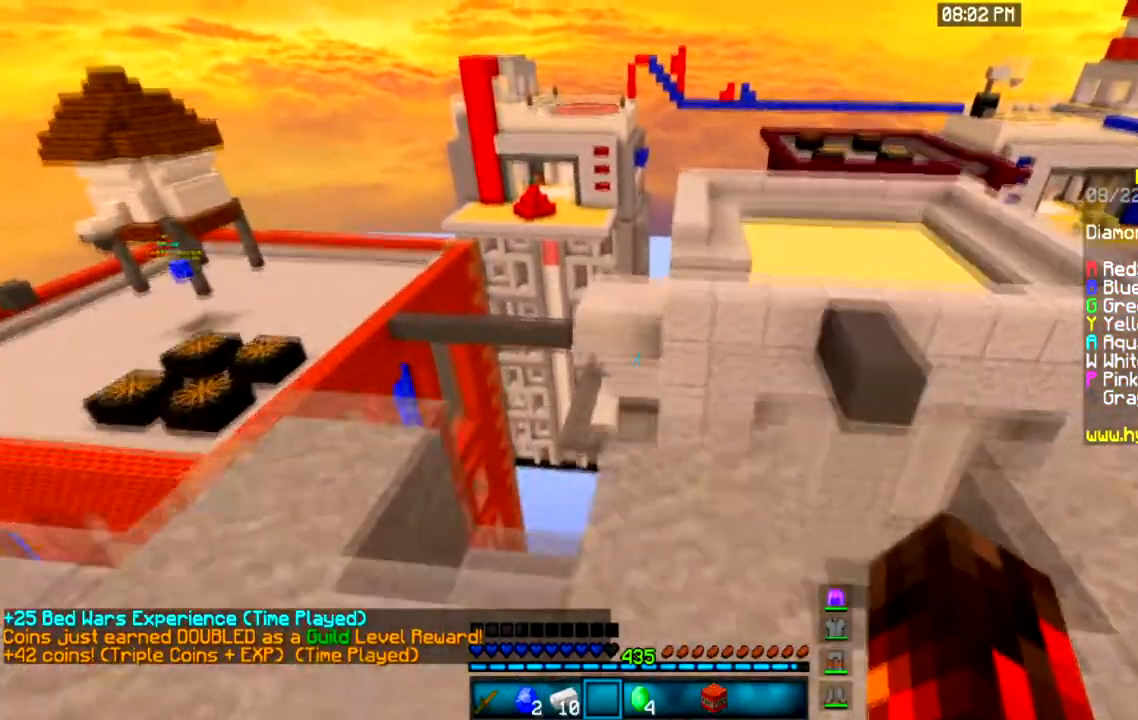
{"keys": ["d", "space"], "mouse": [], "events": [[100, "w", "up"]]}
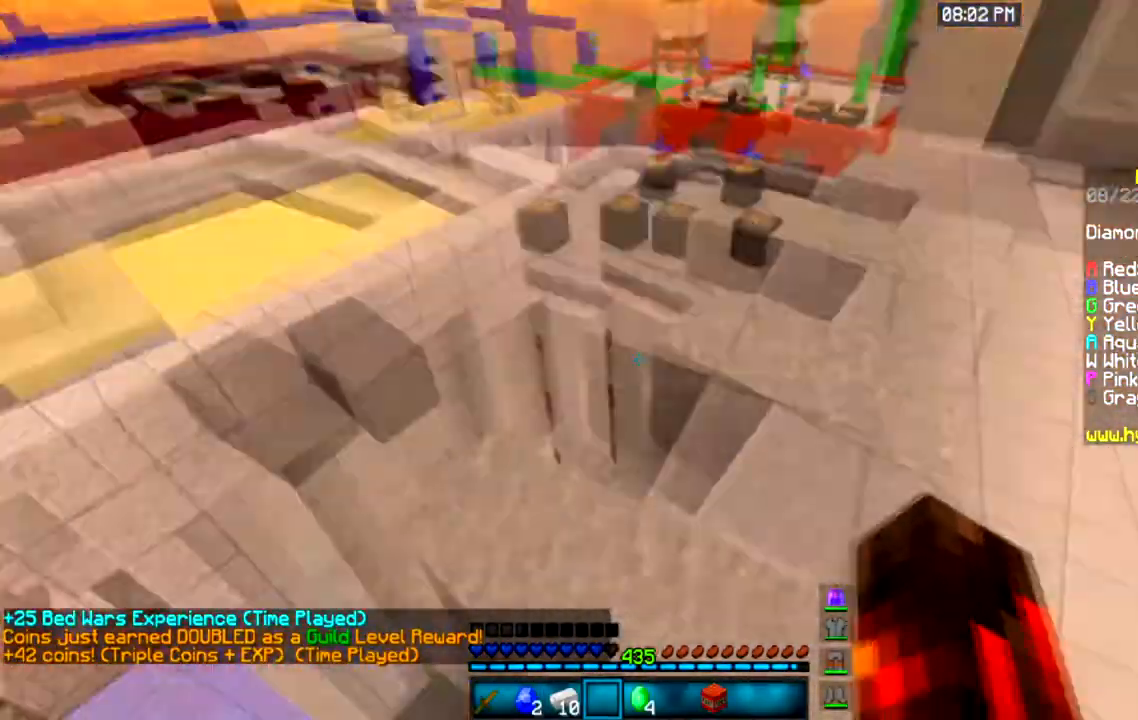
{"keys": ["d", "space", "w"], "mouse": [], "events": [[100, "w", "down"]]}
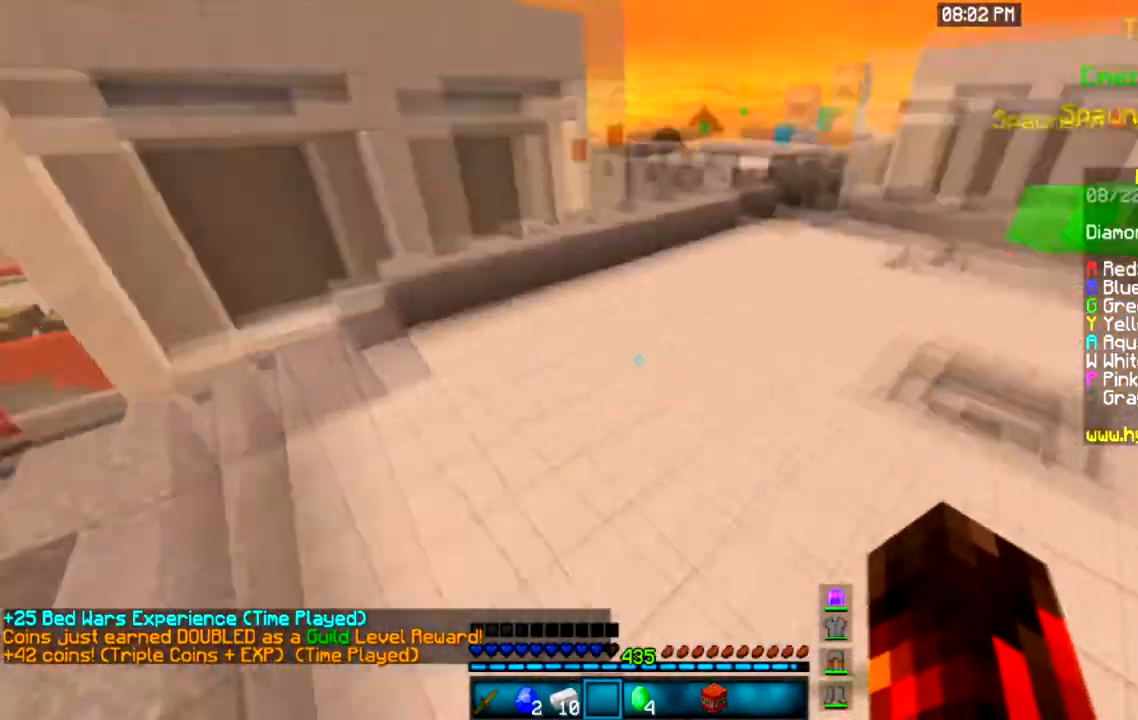
{"keys": ["d", "space", "w"], "mouse": [], "events": []}
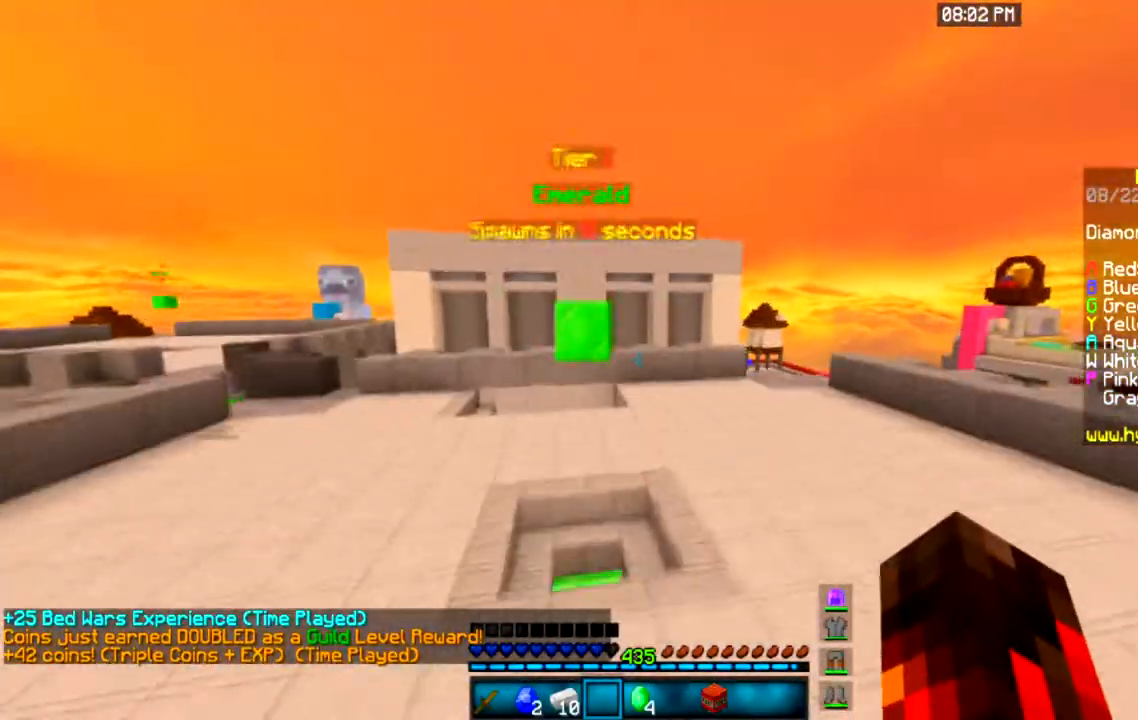
{"keys": ["d", "space", "w"], "mouse": [], "events": []}
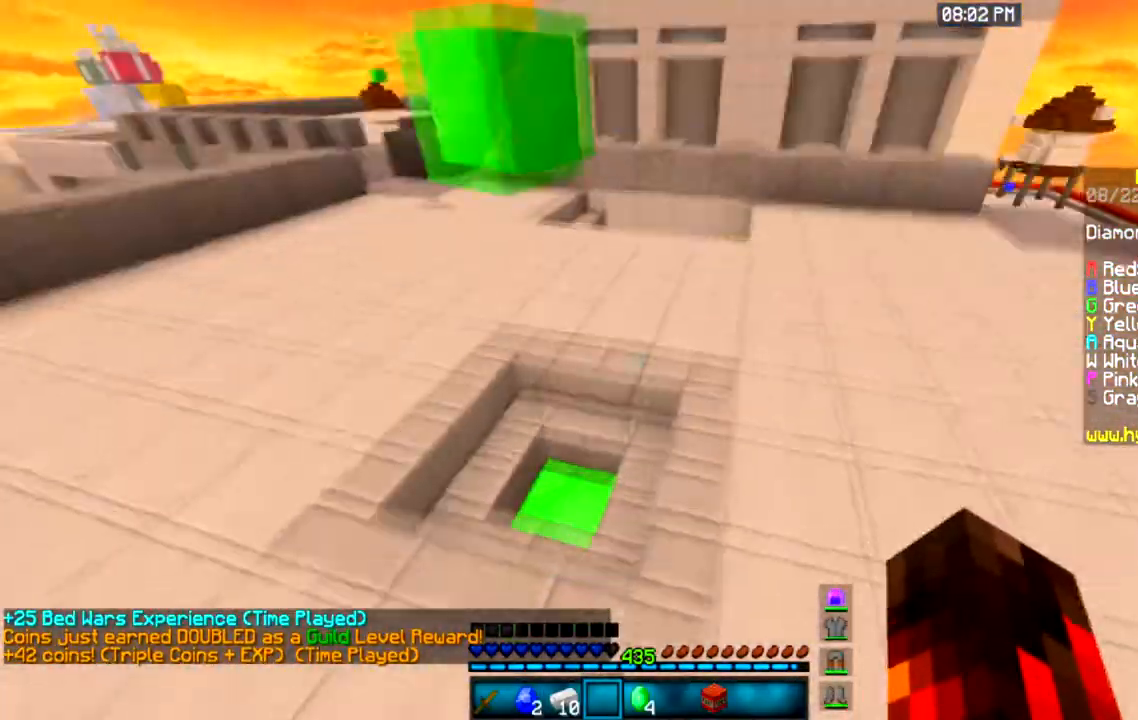
{"keys": ["a", "w"], "mouse": [], "events": [[167, "d", "up"], [300, "a", "down"], [300, "space", "up"]]}
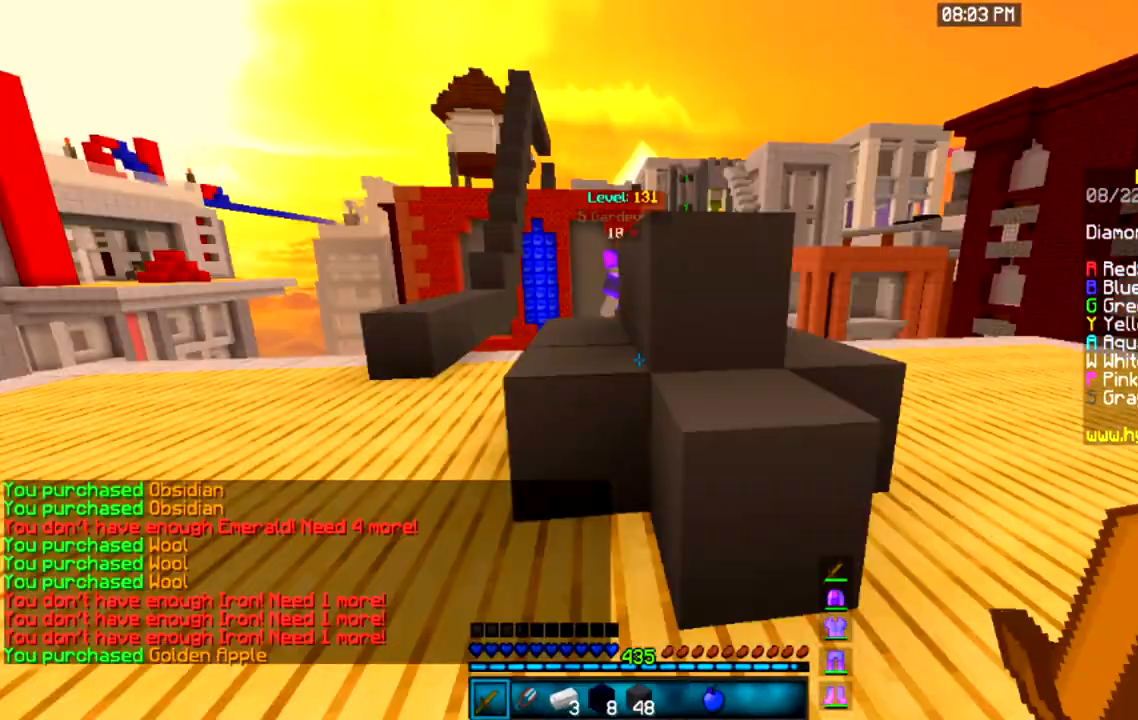
{"keys": [], "mouse": ["left"], "events": [[400, "a", "up"], [400, "mouse_left", "down"], [400, "w", "up"]]}
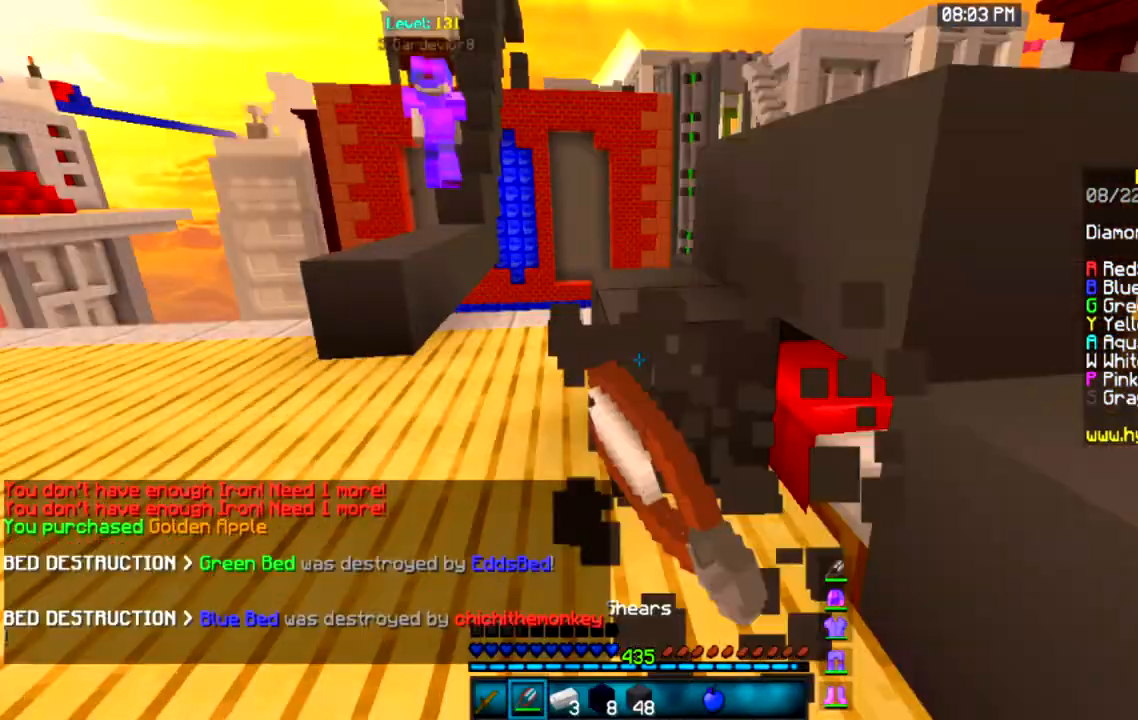
{"keys": ["d", "s"], "mouse": ["left"], "events": [[401, "d", "down"], [401, "s", "down"]]}
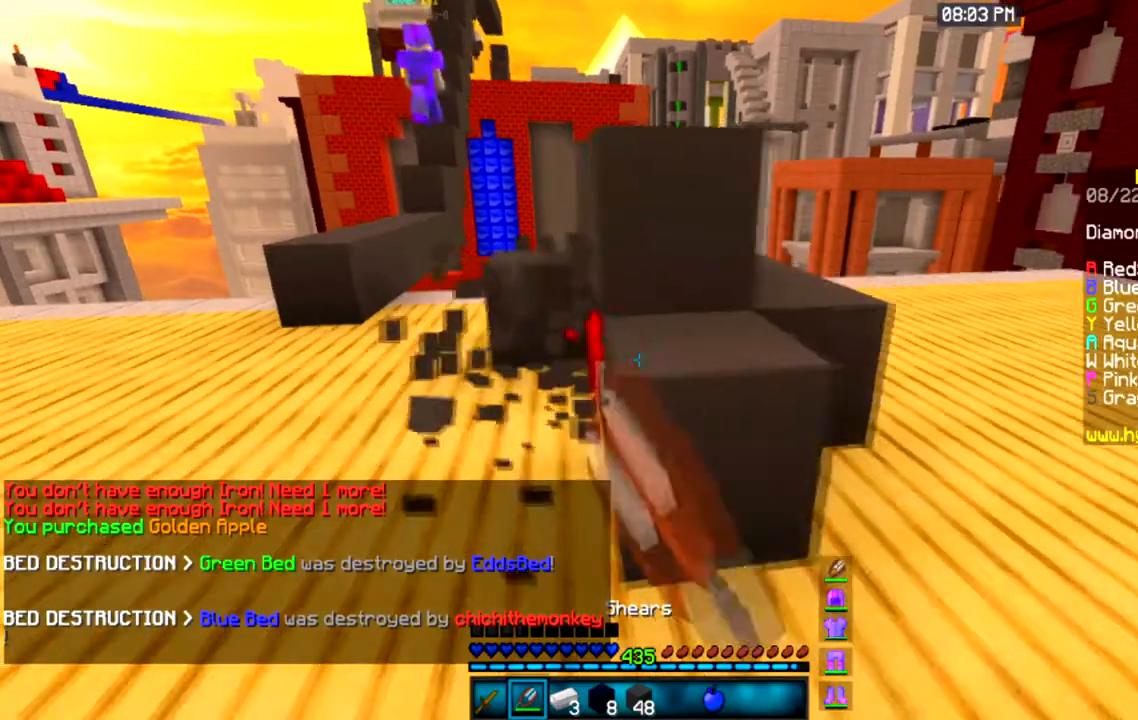
{"keys": ["w"], "mouse": ["left"], "events": [[66, "d", "up"], [66, "s", "up"], [367, "w", "down"]]}
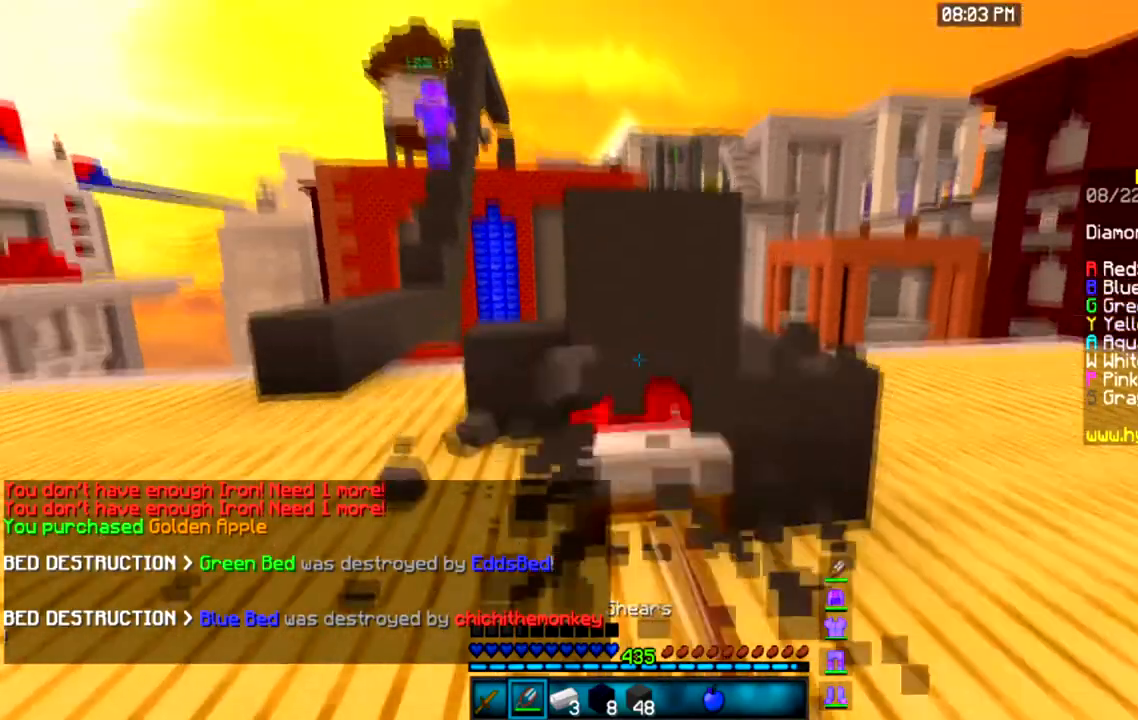
{"keys": ["w"], "mouse": ["left"], "events": [[34, "a", "down"], [300, "a", "up"]]}
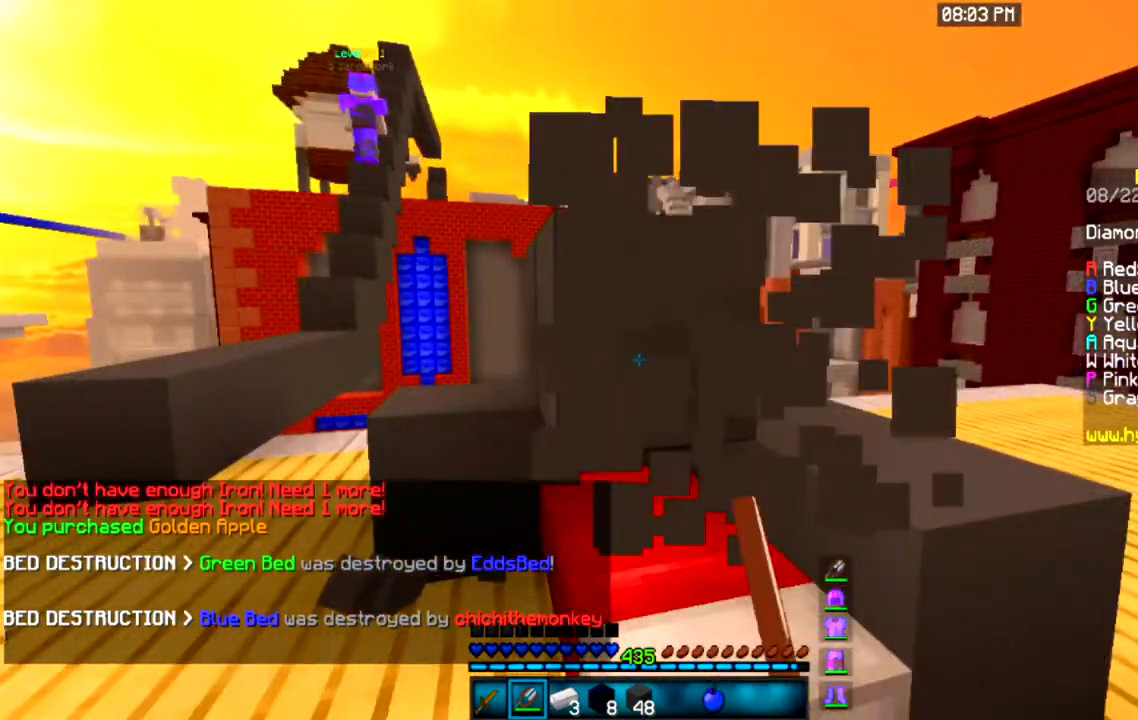
{"keys": ["w"], "mouse": ["left"], "events": []}
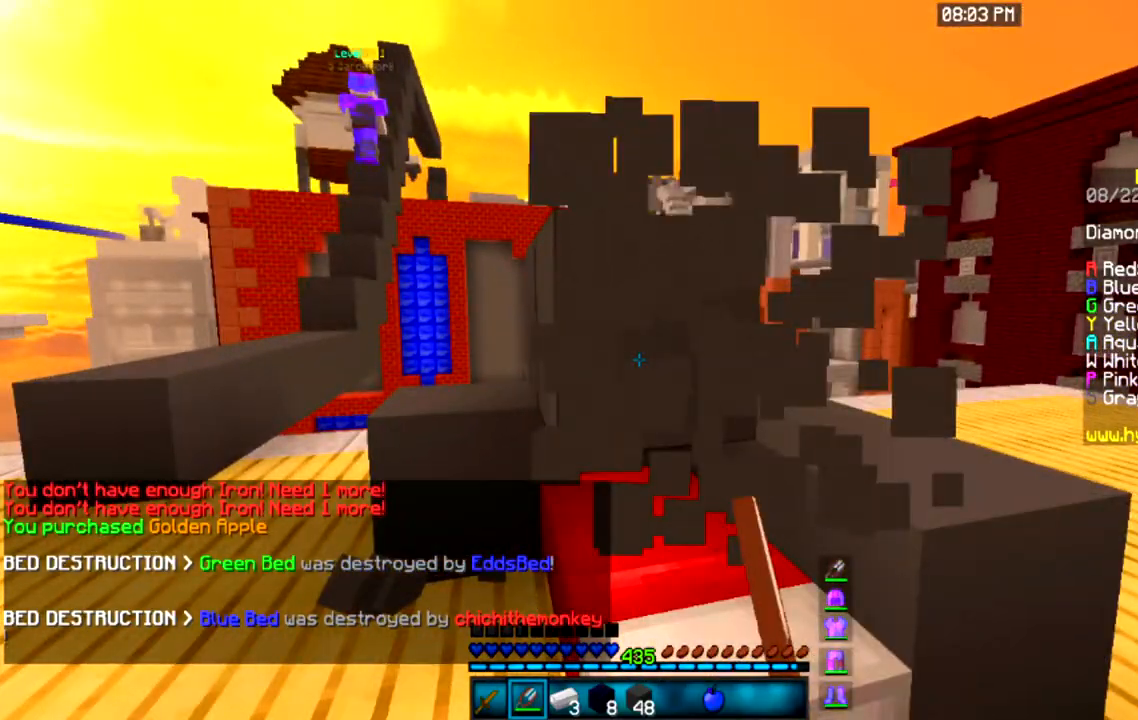
{"keys": ["w"], "mouse": ["left"], "events": []}
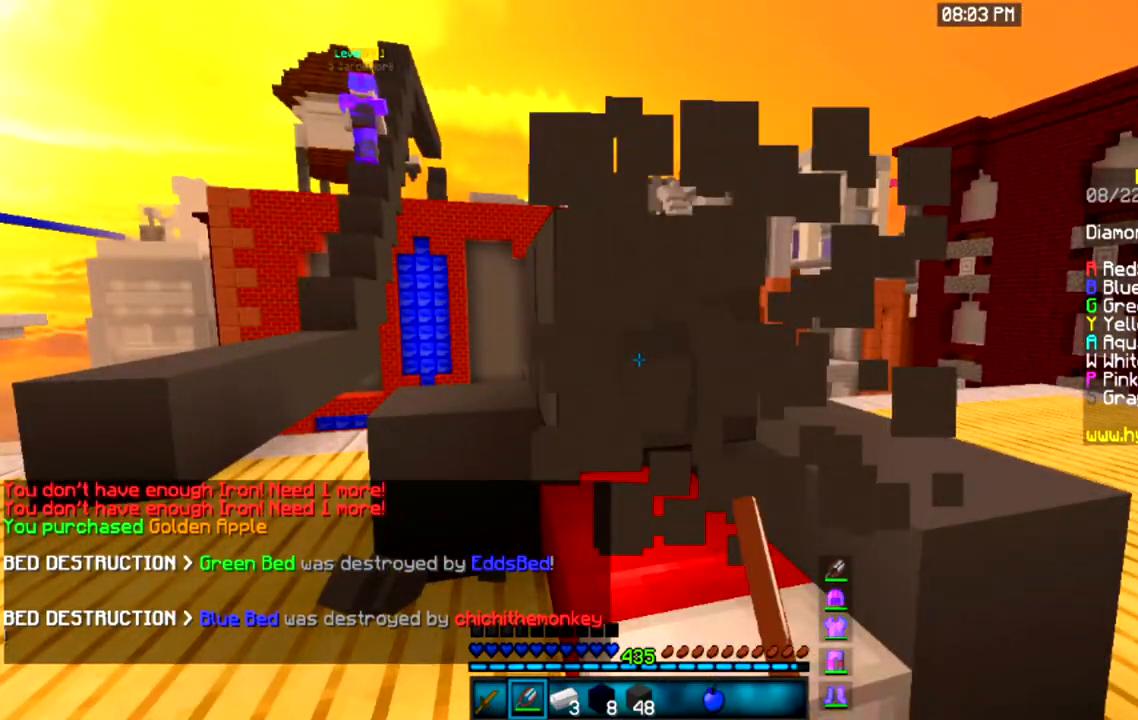
{"keys": ["w"], "mouse": ["left"], "events": []}
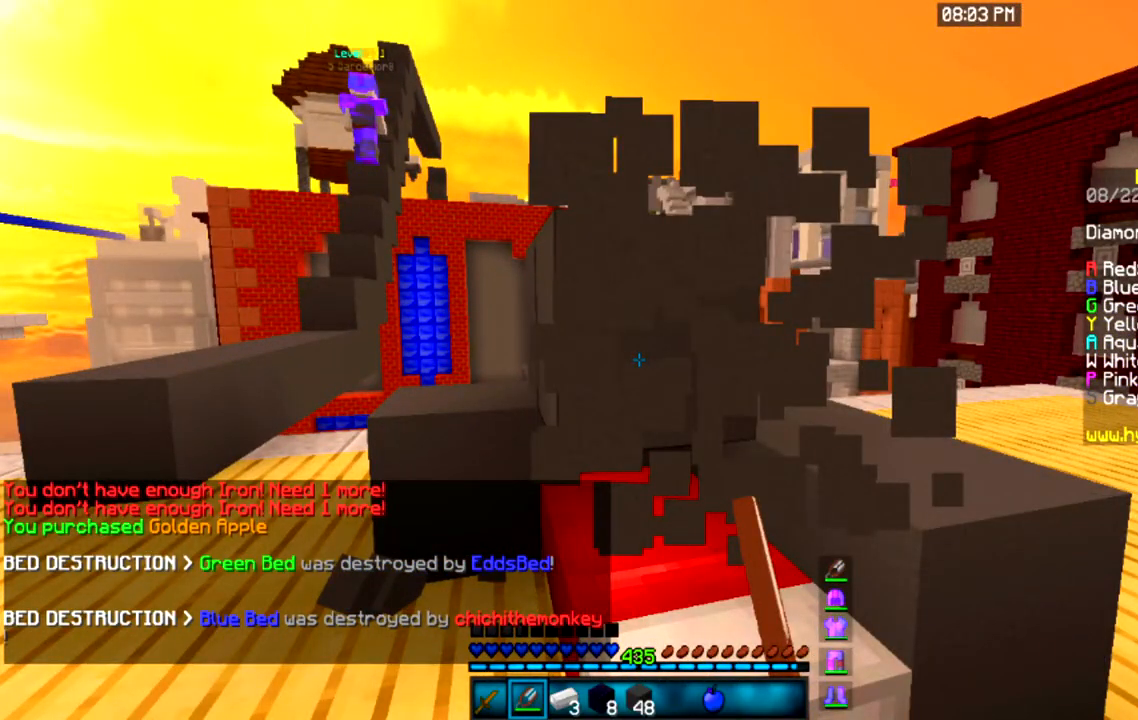
{"keys": ["w"], "mouse": ["left"], "events": []}
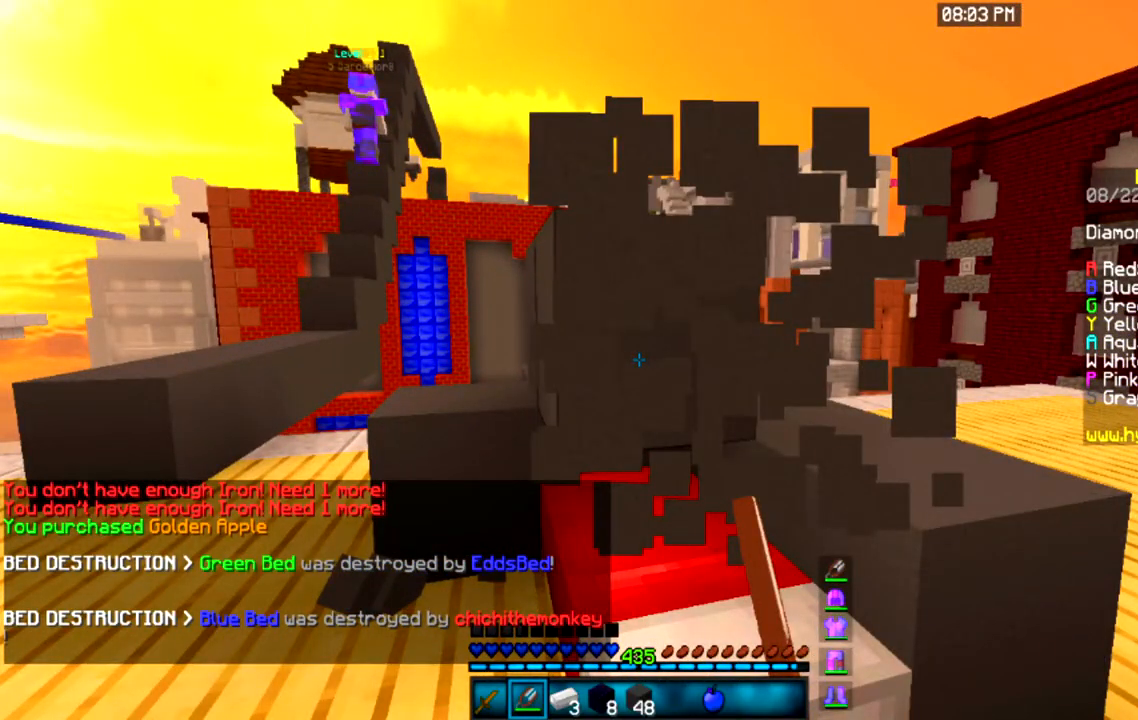
{"keys": ["w"], "mouse": ["left"], "events": []}
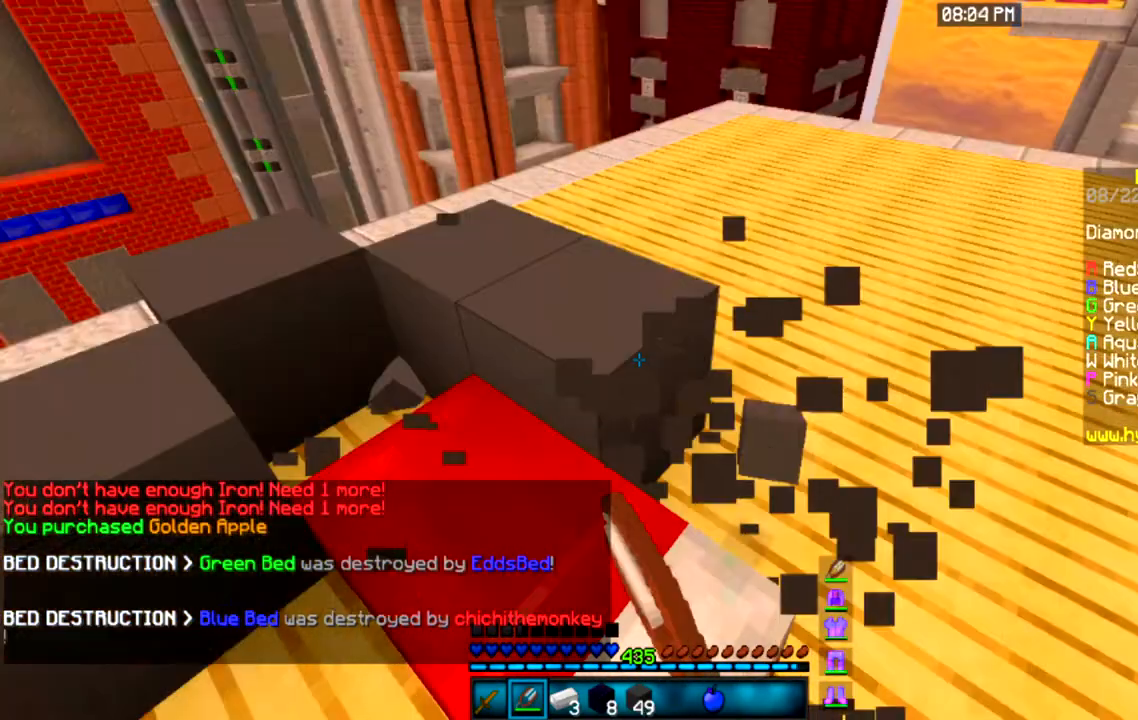
{"keys": [], "mouse": [], "events": [[200, "w", "up"], [501, "mouse_left", "up"]]}
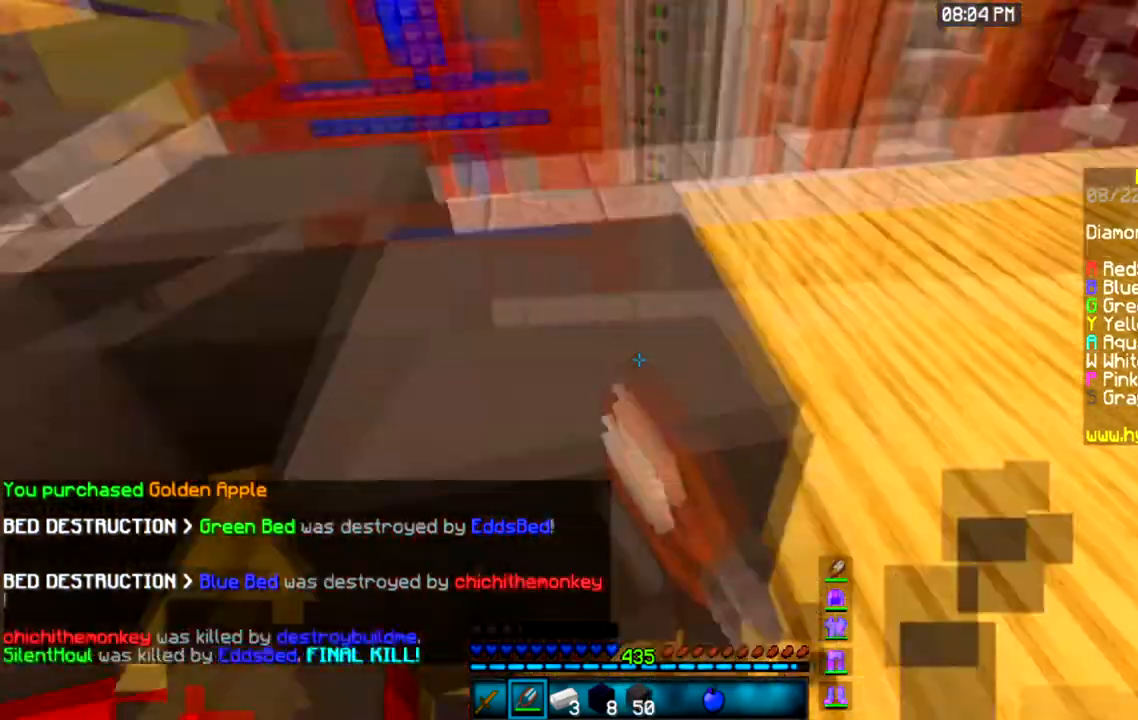
{"keys": [], "mouse": ["right"], "events": [[166, "d", "down"], [166, "mouse_right", "down"], [166, "s", "down"], [267, "mouse_right", "up"], [267, "s", "up"], [433, "mouse_right", "down"], [500, "d", "up"]]}
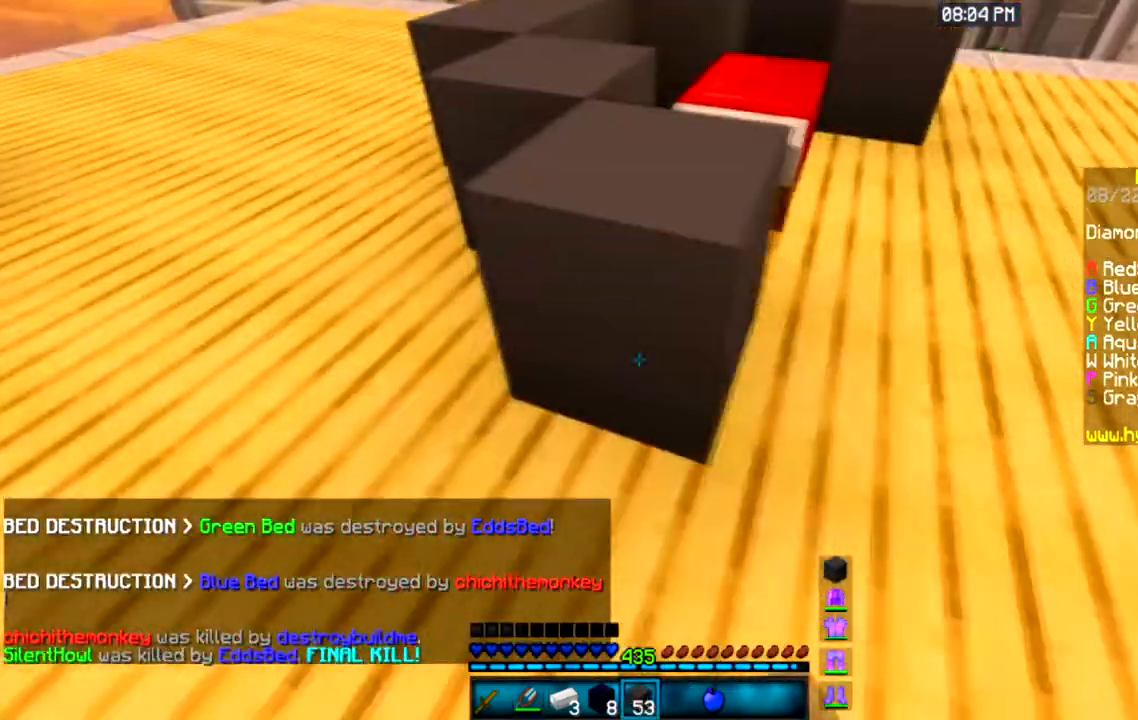
{"keys": [], "mouse": [], "events": [[67, "d", "down"], [100, "mouse_right", "up"], [167, "w", "down"], [467, "d", "up"], [467, "w", "up"]]}
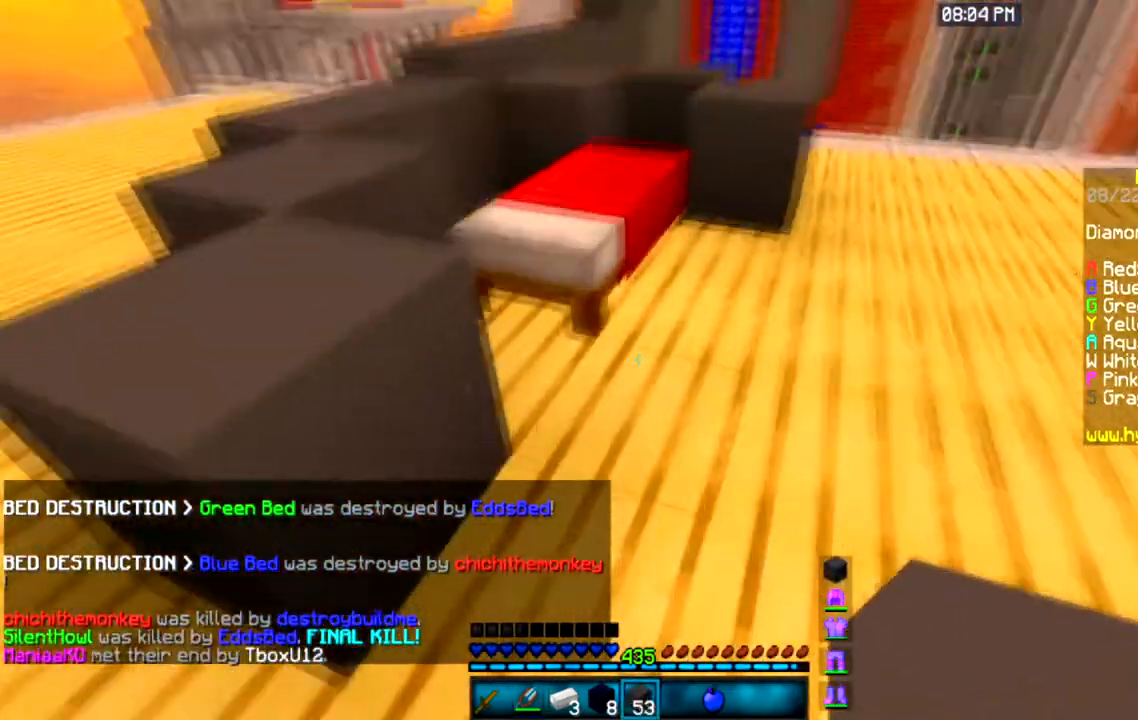
{"keys": [], "mouse": ["right"], "events": [[100, "d", "down"], [100, "mouse_right", "down"], [200, "w", "down"], [267, "mouse_right", "up"], [433, "w", "up"], [467, "d", "up"], [467, "mouse_right", "down"]]}
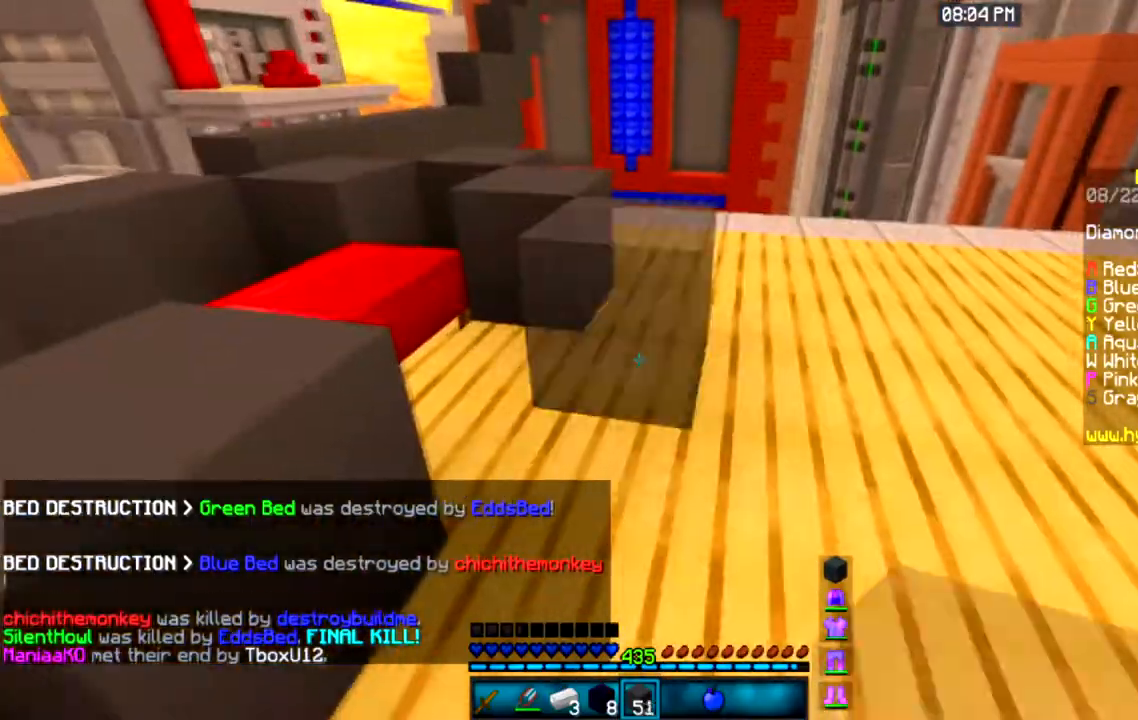
{"keys": ["space", "w"], "mouse": [], "events": [[67, "s", "down"], [200, "a", "down"], [334, "s", "up"], [367, "mouse_right", "up"], [367, "space", "down"], [367, "w", "down"], [434, "a", "up"]]}
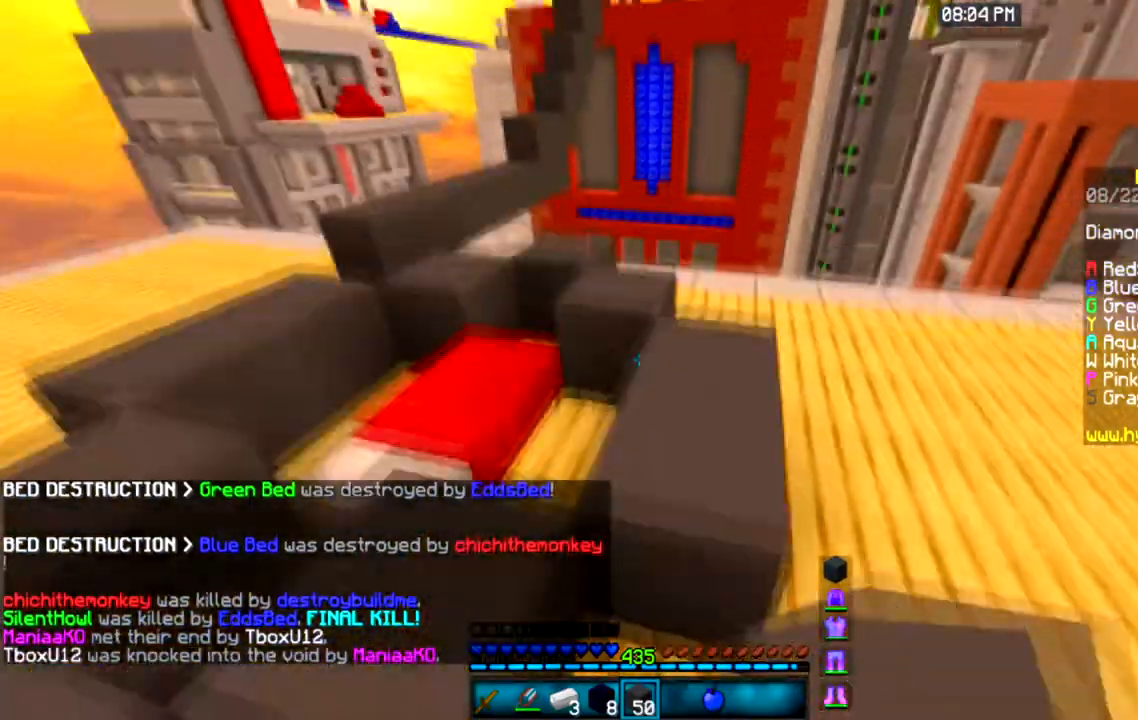
{"keys": ["s"], "mouse": [], "events": [[66, "space", "up"], [233, "w", "up"], [367, "a", "down"], [433, "s", "down"], [500, "a", "up"]]}
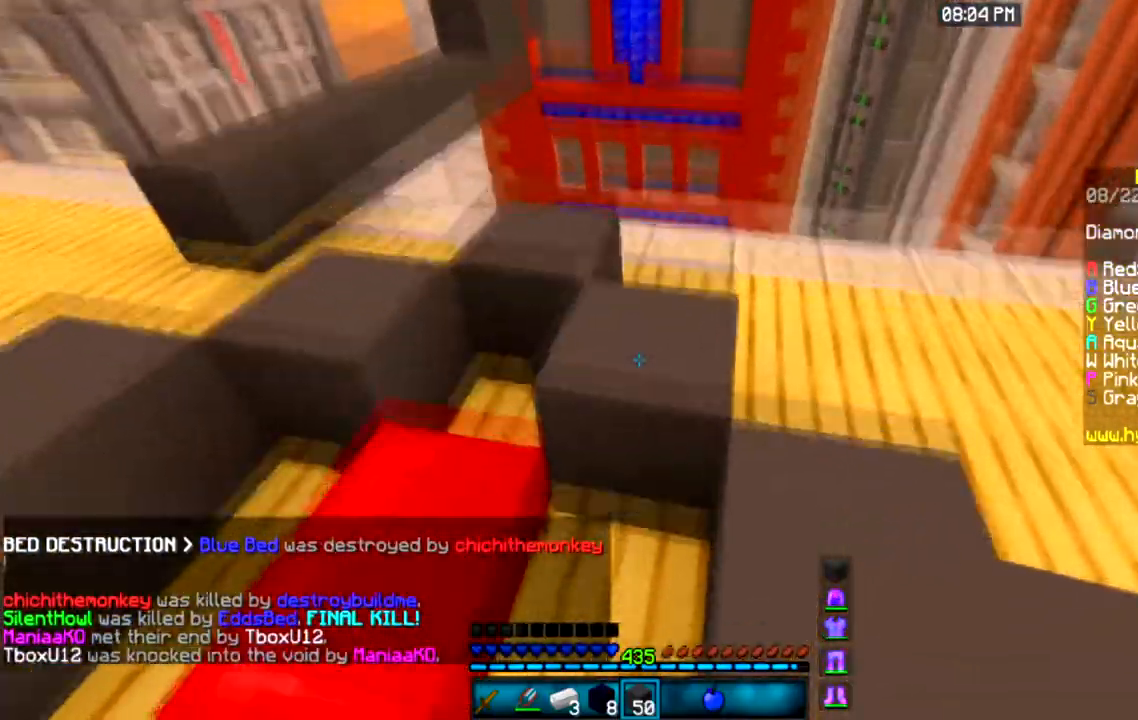
{"keys": ["s"], "mouse": ["right"], "events": [[267, "mouse_right", "down"]]}
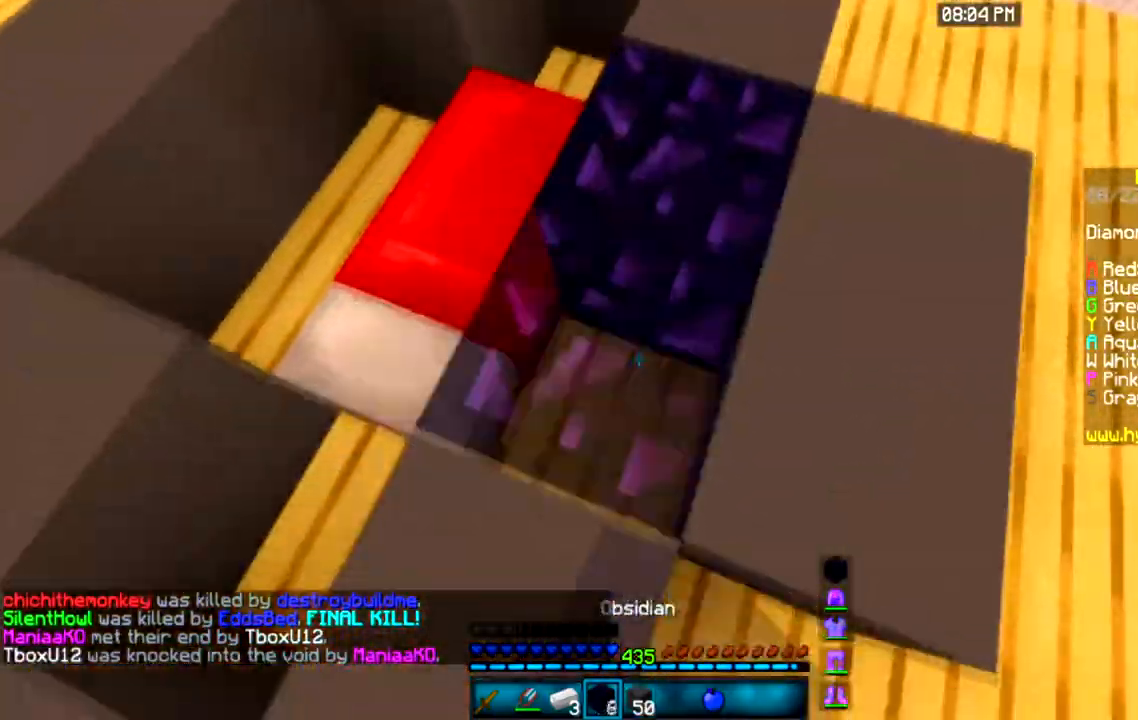
{"keys": ["a", "s"], "mouse": ["right"], "events": [[100, "a", "down"], [100, "mouse_right", "up"], [267, "mouse_right", "down"]]}
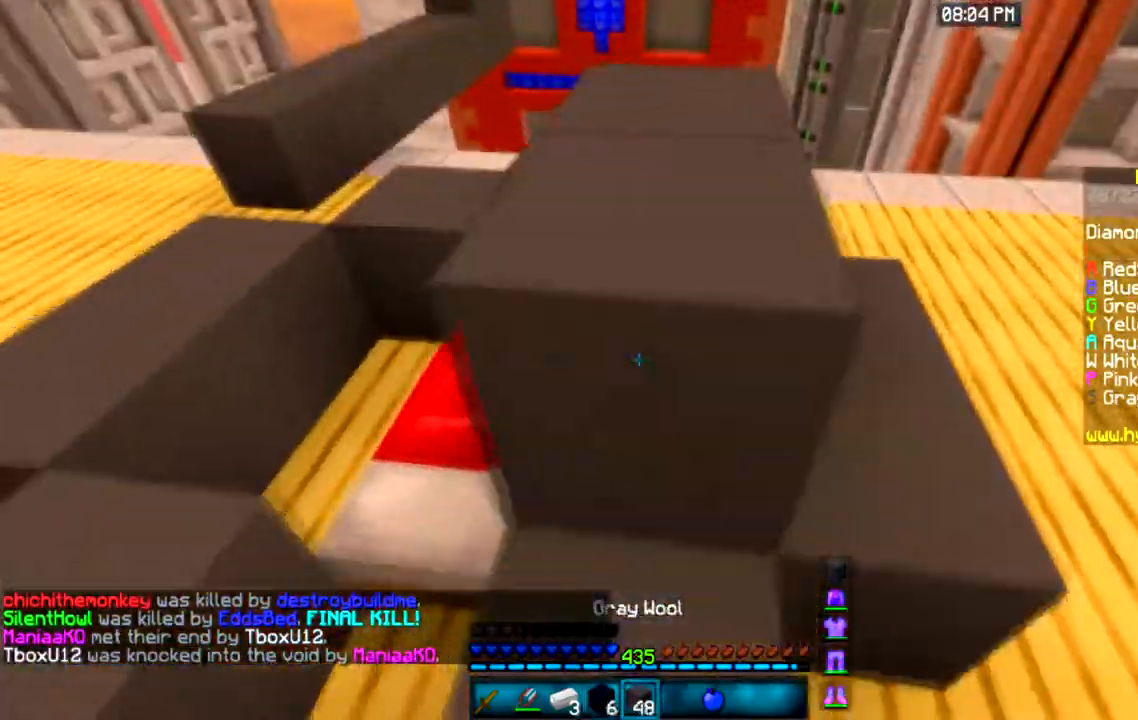
{"keys": ["a", "w"], "mouse": [], "events": [[100, "mouse_right", "up"], [200, "s", "up"], [401, "w", "down"]]}